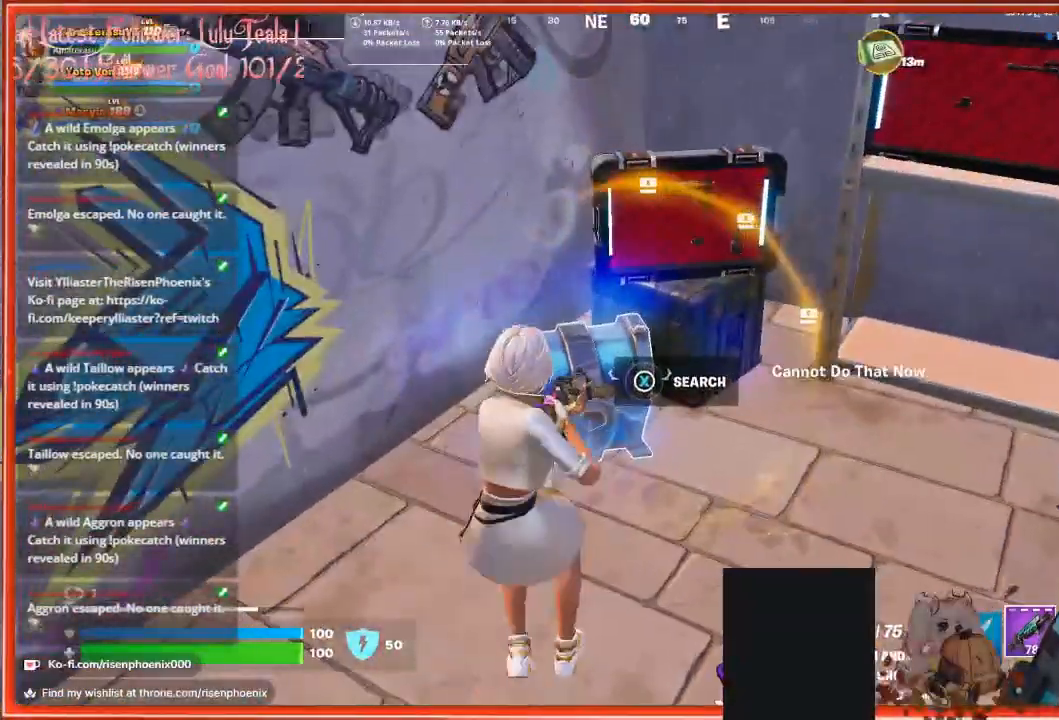
Gameplay with a controller (Xbox layout); each line is a JSON object with the inputs held at the frame after it. "events" lists button and stick changes between this image and that frame as [ms after this image, input, new state], when the widget could be followed in between.
{"buttons": [], "left_stick": "center", "right_stick": "down-left", "events": [[33, "X", "down"], [167, "X", "up"], [467, "right_stick", "down-left"]]}
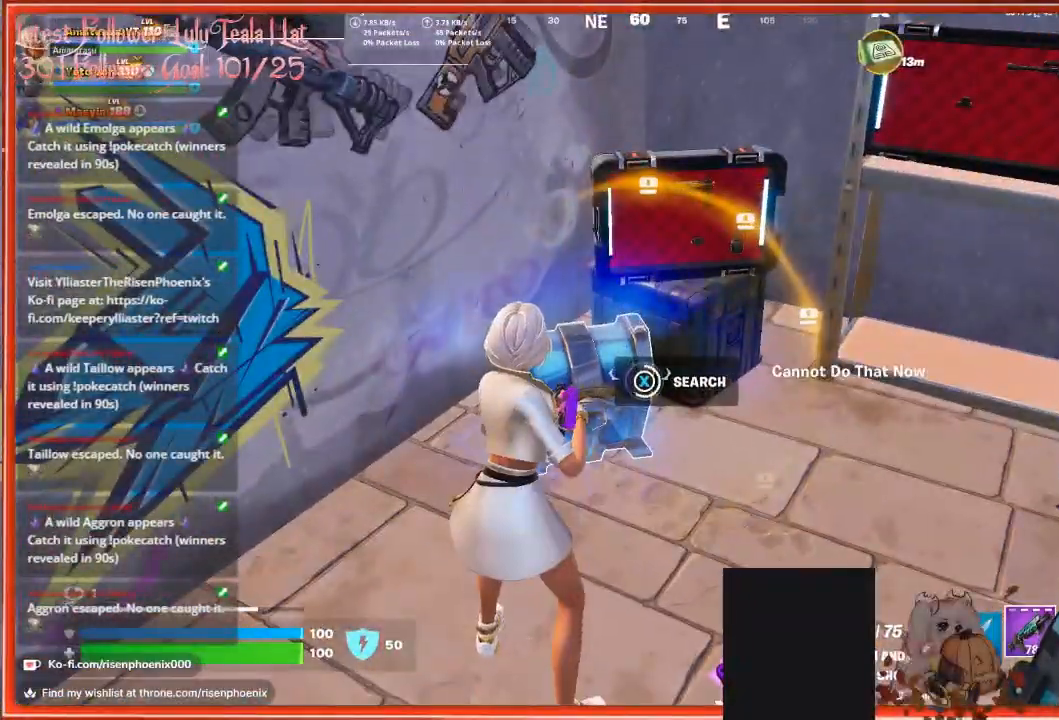
{"buttons": [], "left_stick": "center", "right_stick": "down-left", "events": []}
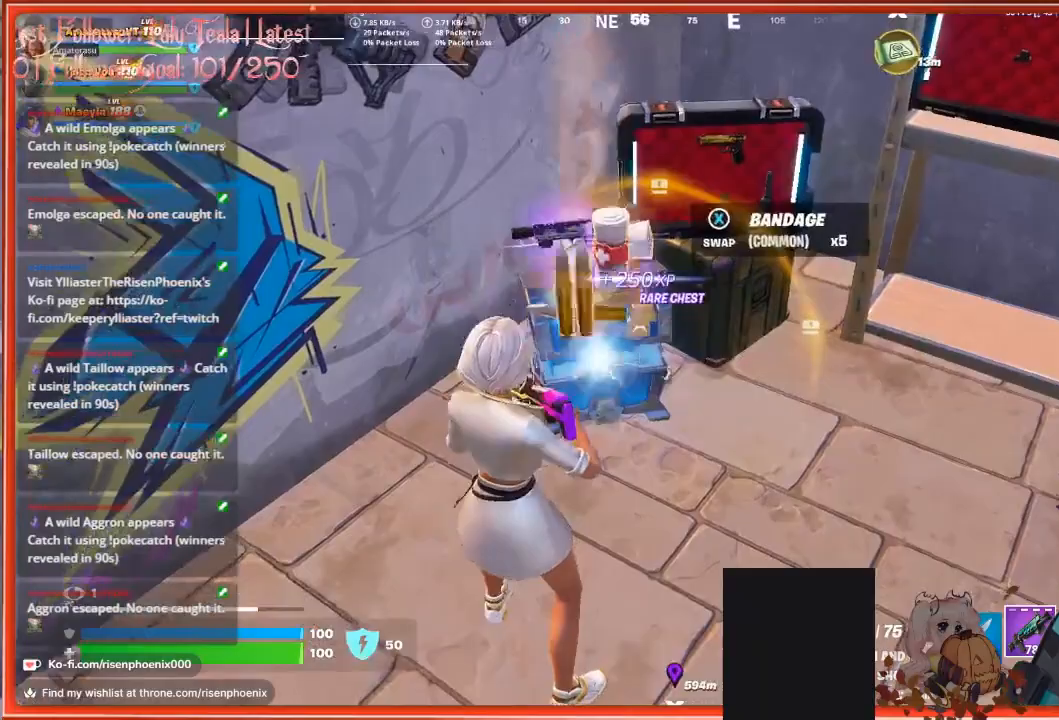
{"buttons": [], "left_stick": "up-right", "right_stick": "right", "events": [[67, "left_stick", "left"], [167, "left_stick", "up-left"], [167, "right_stick", "center"], [267, "left_stick", "up"], [267, "right_stick", "right"], [400, "left_stick", "up-right"]]}
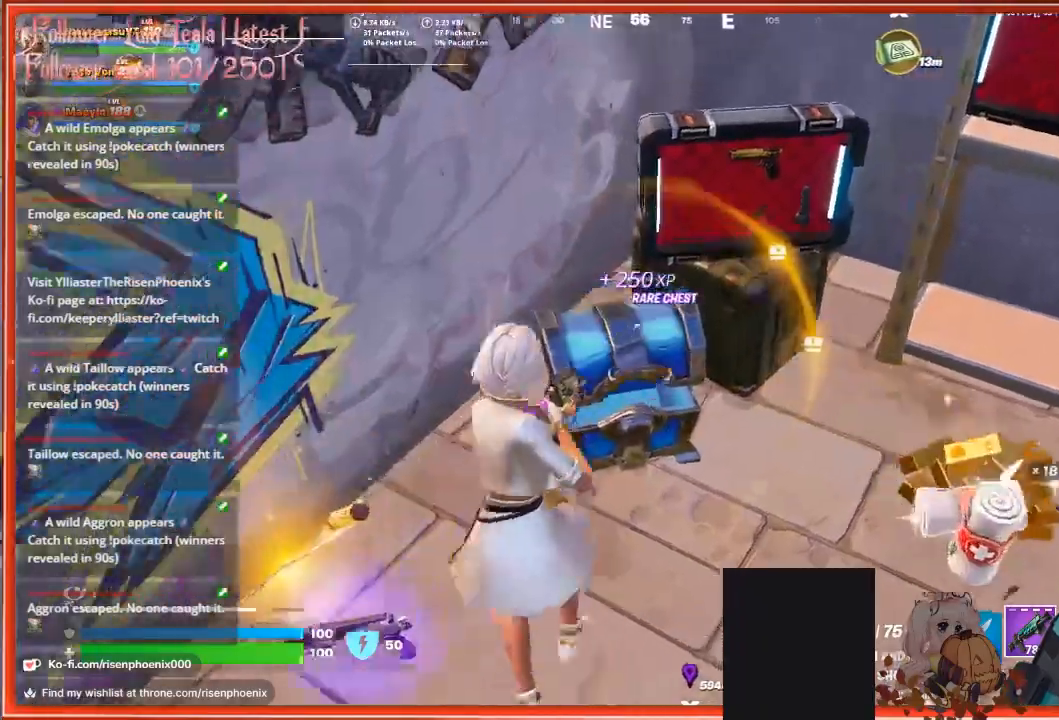
{"buttons": [], "left_stick": "right", "right_stick": "right", "events": [[67, "left_stick", "right"]]}
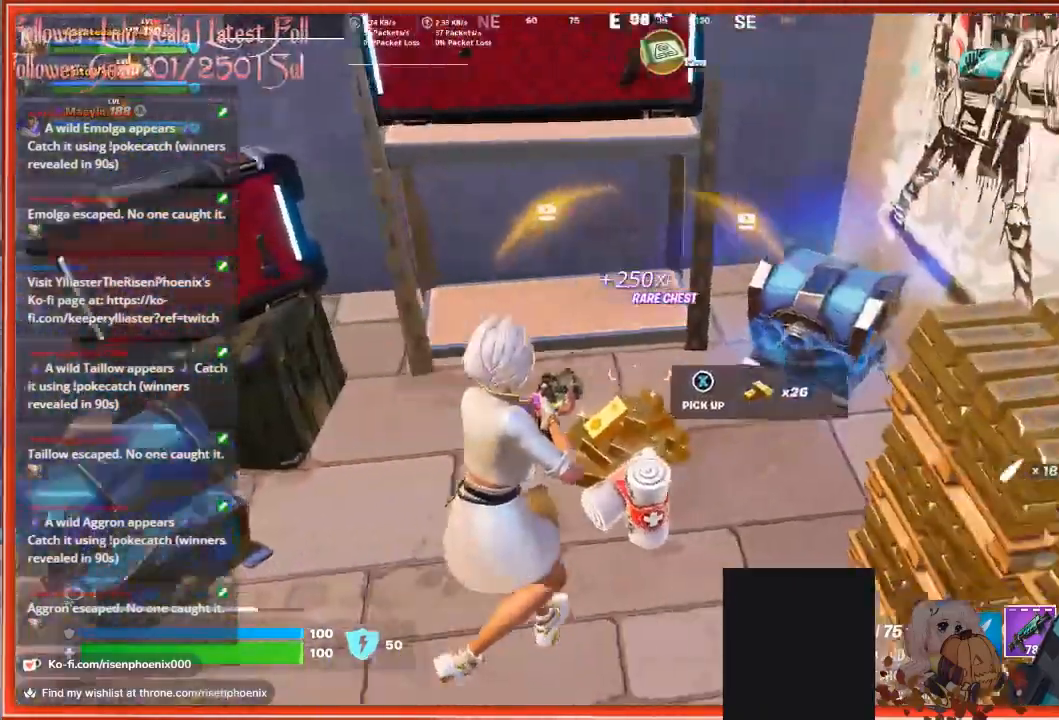
{"buttons": [], "left_stick": "center", "right_stick": "center", "events": [[67, "right_stick", "center"], [167, "left_stick", "up"], [367, "X", "down"], [467, "X", "up"], [500, "left_stick", "center"]]}
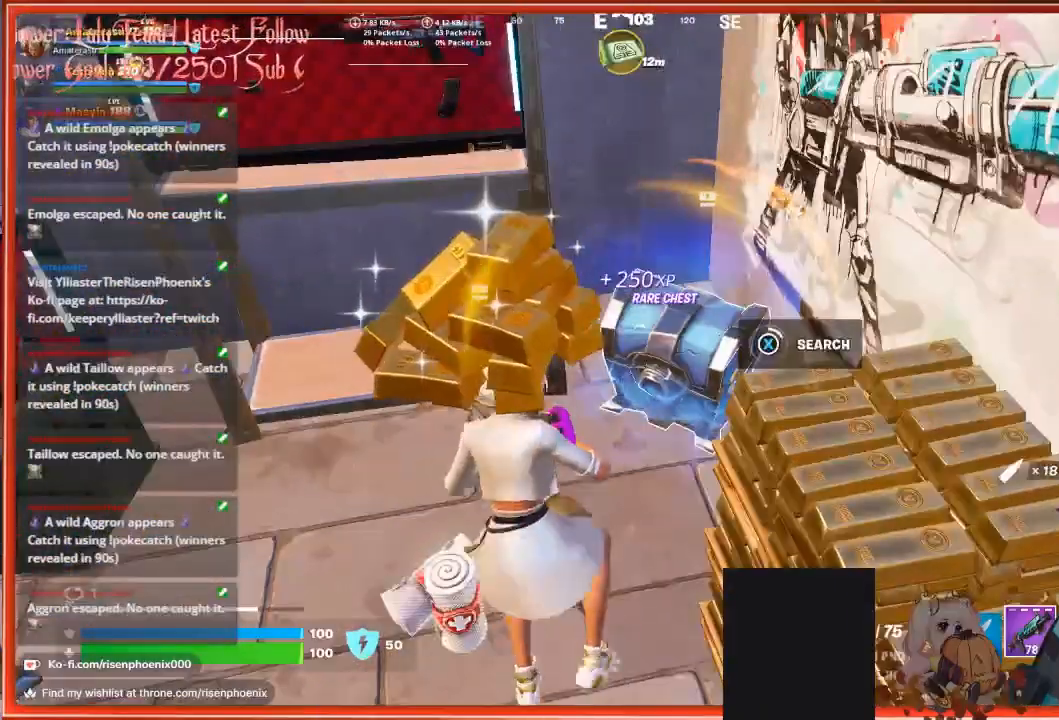
{"buttons": [], "left_stick": "center", "right_stick": "center", "events": []}
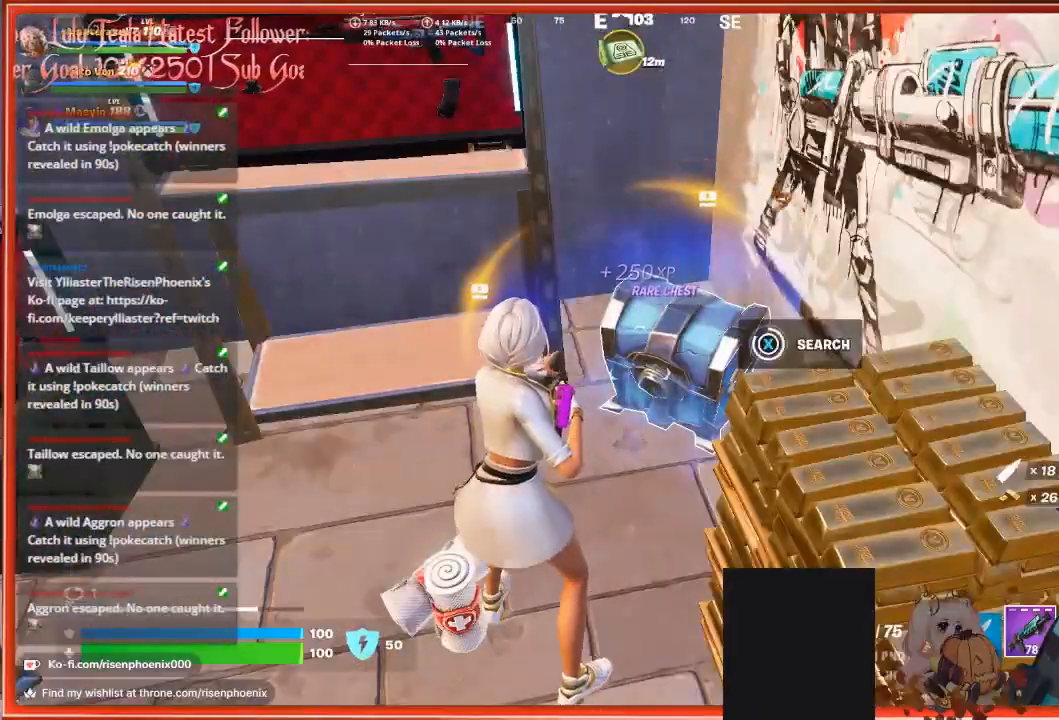
{"buttons": [], "left_stick": "up", "right_stick": "left", "events": [[133, "left_stick", "up"], [233, "right_stick", "left"]]}
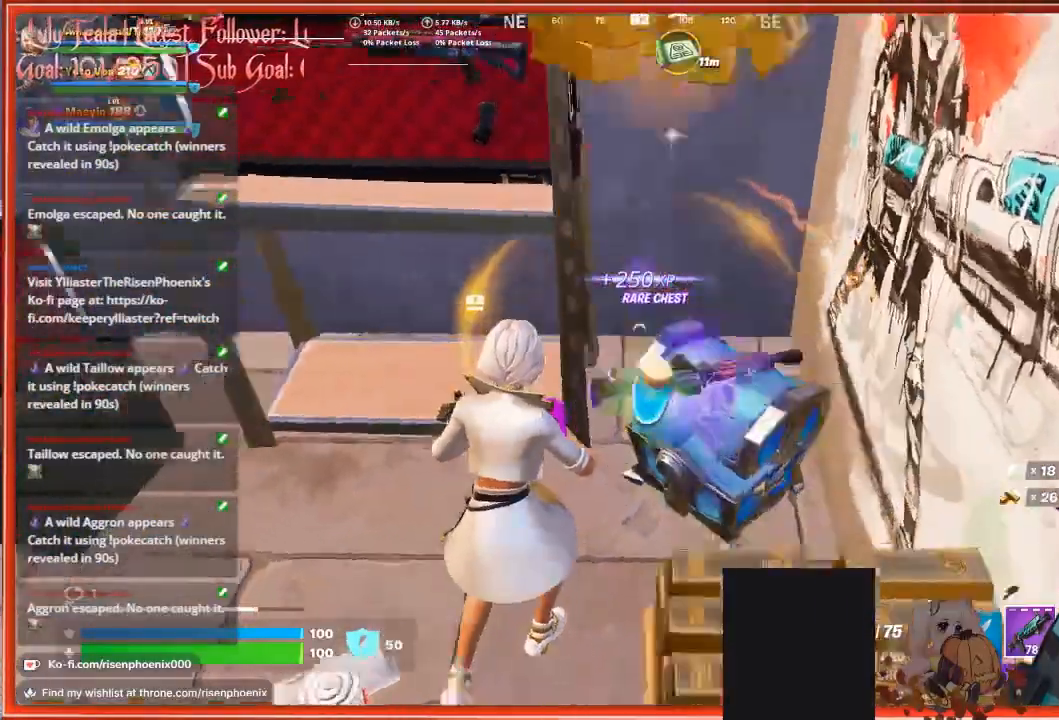
{"buttons": [], "left_stick": "up-left", "right_stick": "left", "events": [[133, "left_stick", "left"], [400, "left_stick", "up-left"]]}
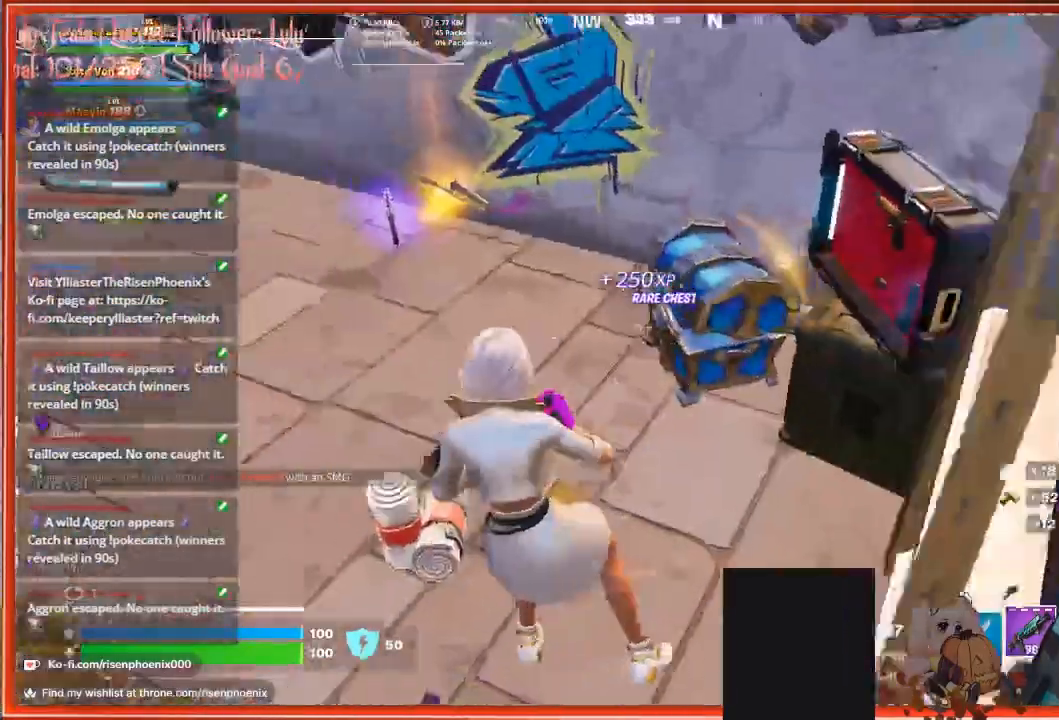
{"buttons": [], "left_stick": "center", "right_stick": "left", "events": [[67, "right_stick", "center"], [267, "right_stick", "left"], [400, "left_stick", "center"]]}
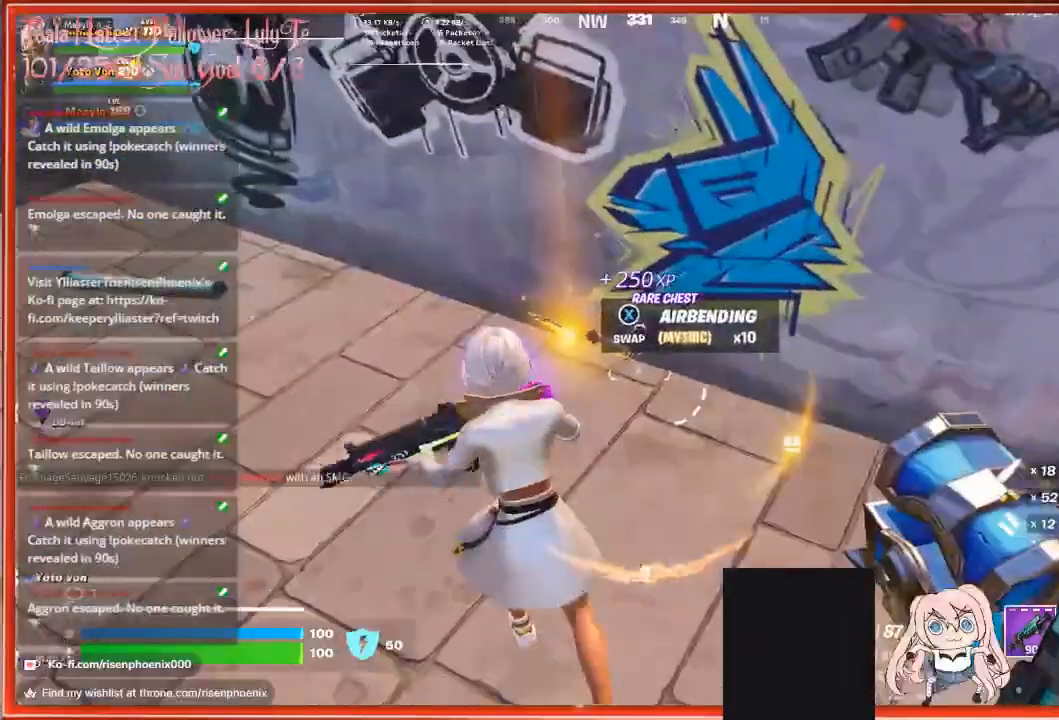
{"buttons": [], "left_stick": "center", "right_stick": "center", "events": [[67, "right_stick", "center"]]}
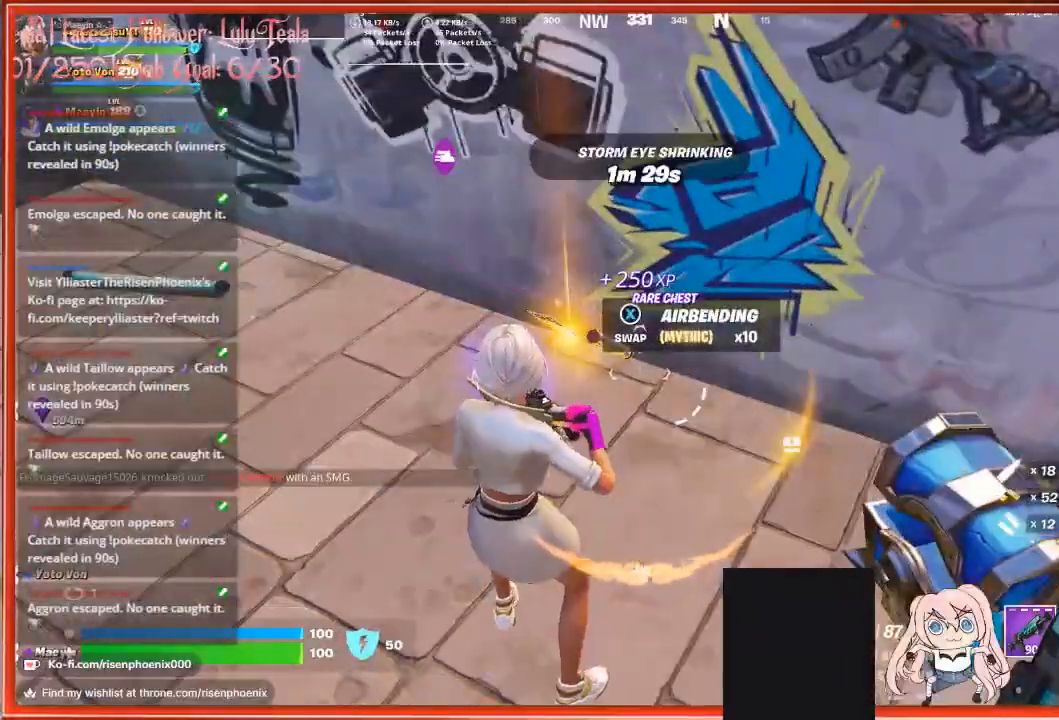
{"buttons": [], "left_stick": "center", "right_stick": "center", "events": []}
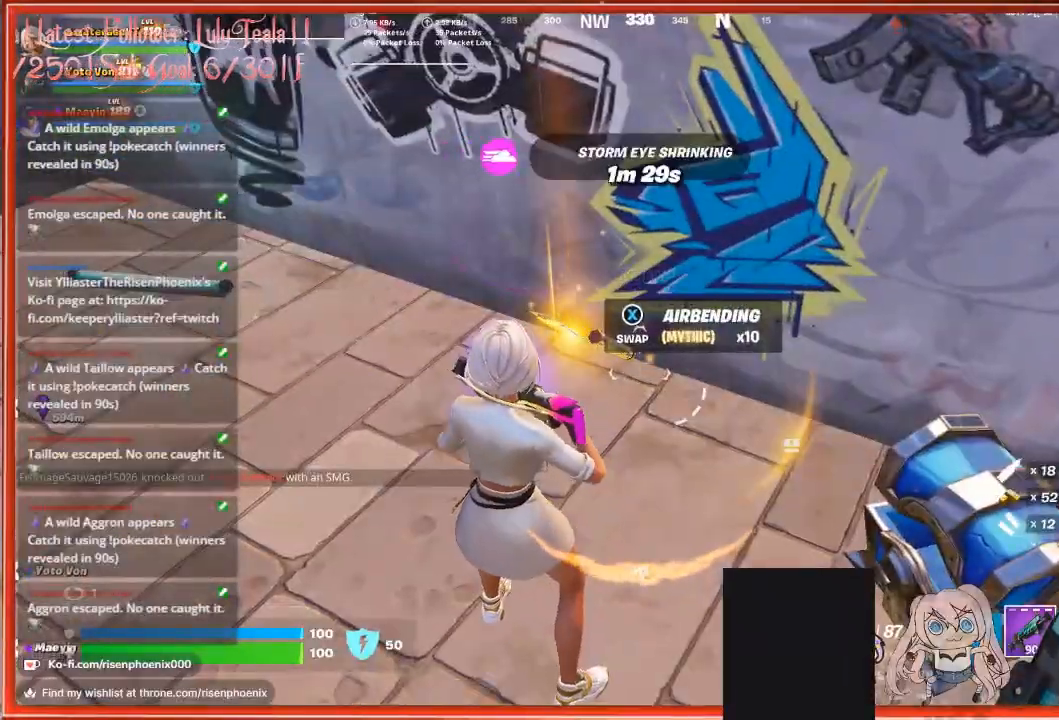
{"buttons": [], "left_stick": "center", "right_stick": "center", "events": [[100, "L1", "down"], [167, "L1", "up"], [400, "L1", "down"], [467, "L1", "up"]]}
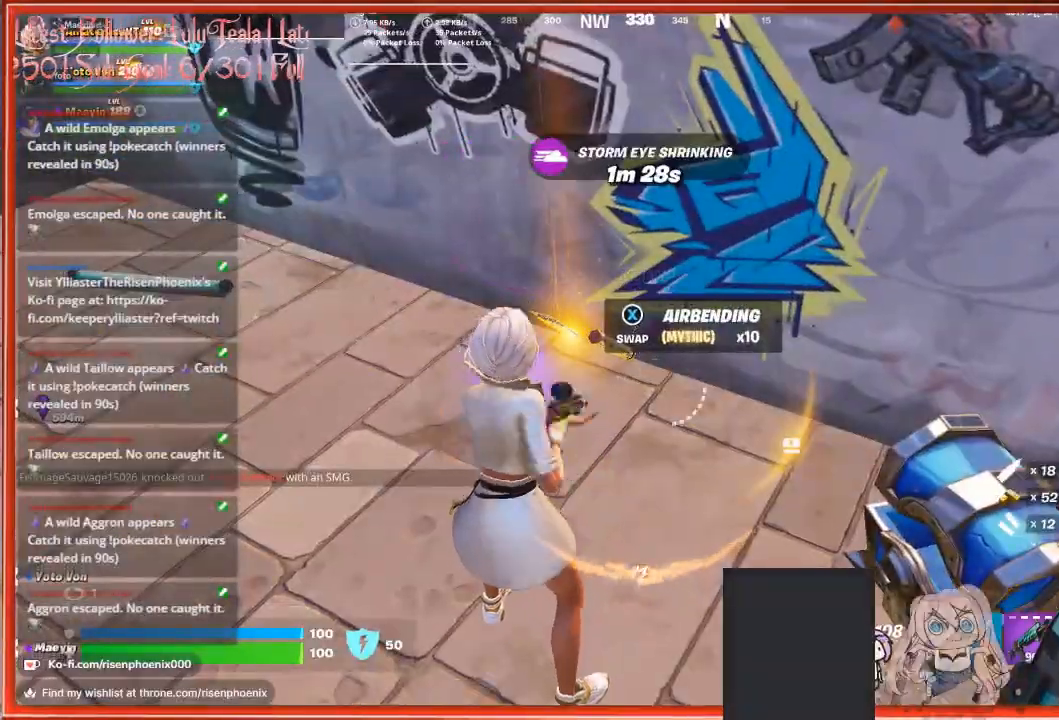
{"buttons": ["X"], "left_stick": "center", "right_stick": "center", "events": [[67, "L1", "down"], [167, "L1", "up"], [267, "L1", "down"], [333, "L1", "up"], [433, "X", "down"]]}
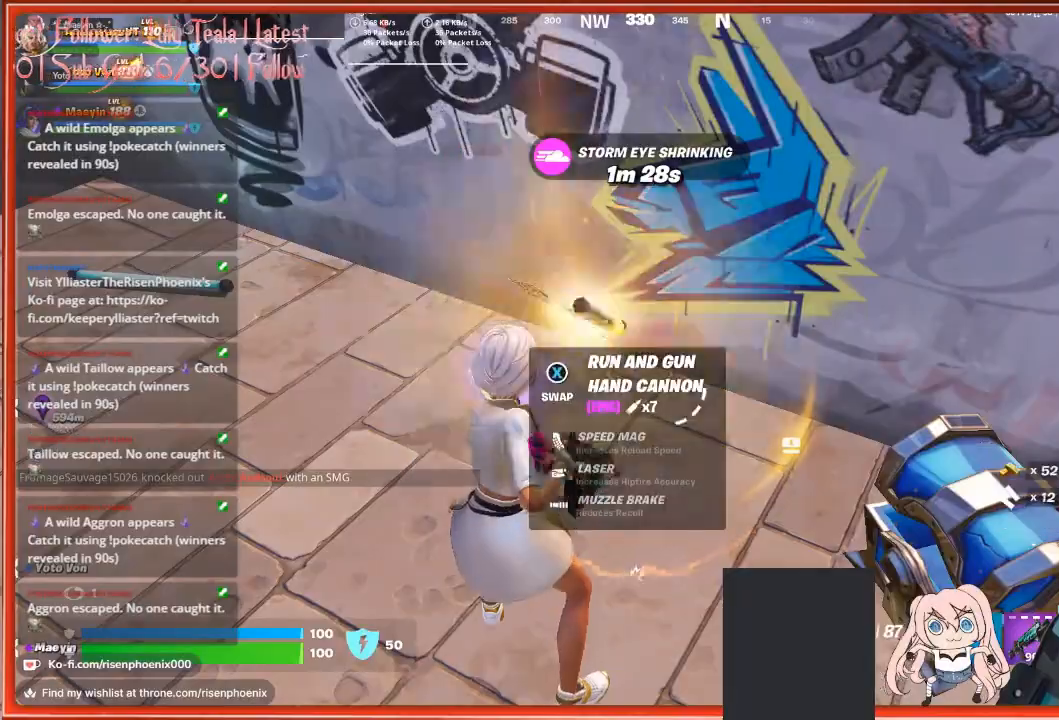
{"buttons": ["DPAD_RIGHT"], "left_stick": "center", "right_stick": "center", "events": [[33, "X", "up"], [233, "DPAD_UP", "down"], [333, "DPAD_UP", "up"], [500, "DPAD_RIGHT", "down"]]}
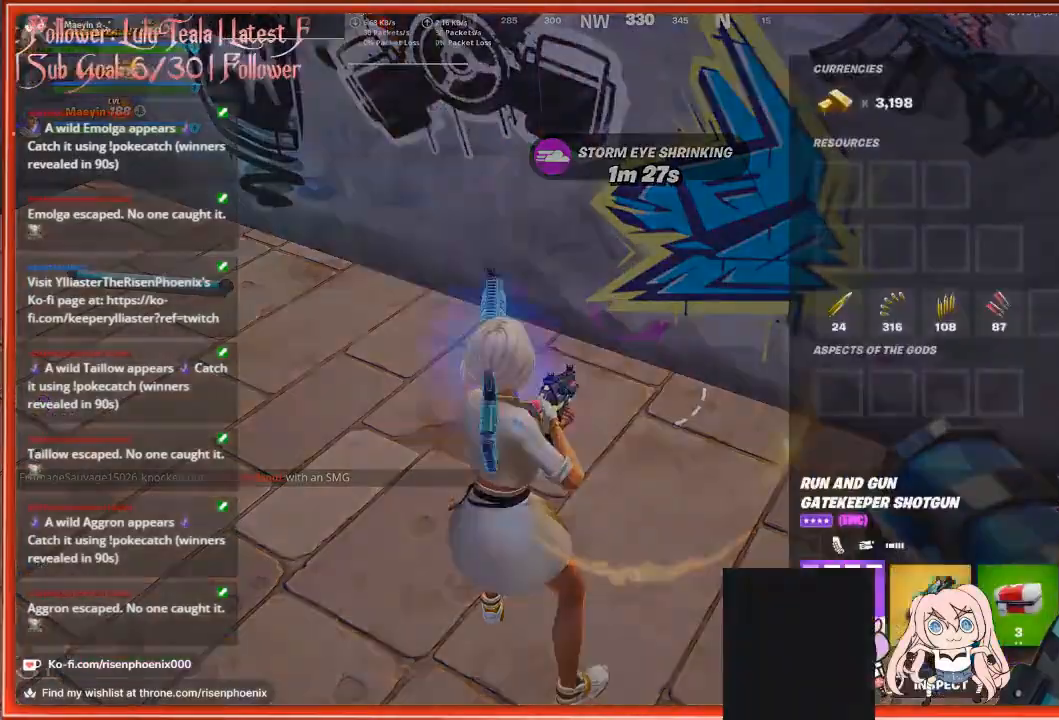
{"buttons": ["A"], "left_stick": "center", "right_stick": "center", "events": [[133, "DPAD_RIGHT", "up"], [300, "A", "down"], [367, "DPAD_RIGHT", "down"], [400, "A", "up"], [467, "DPAD_RIGHT", "up"], [500, "A", "down"]]}
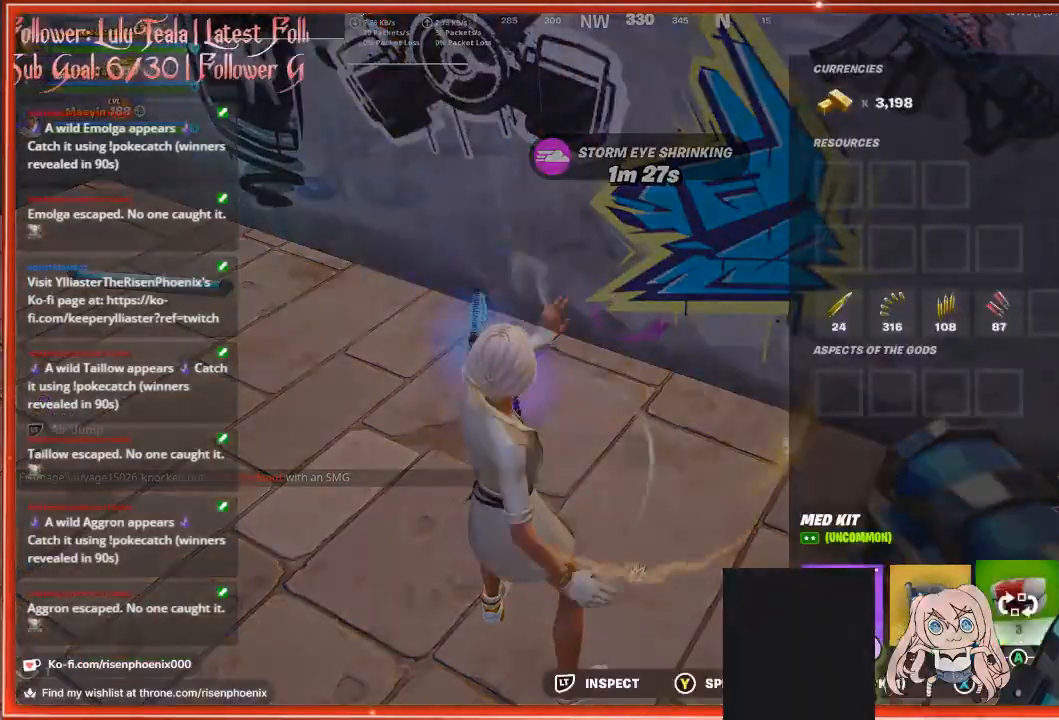
{"buttons": ["L3"], "left_stick": "up-left", "right_stick": "left", "events": [[100, "A", "up"], [167, "B", "down"], [167, "left_stick", "up-left"], [233, "B", "up"], [367, "right_stick", "left"], [433, "L3", "down"]]}
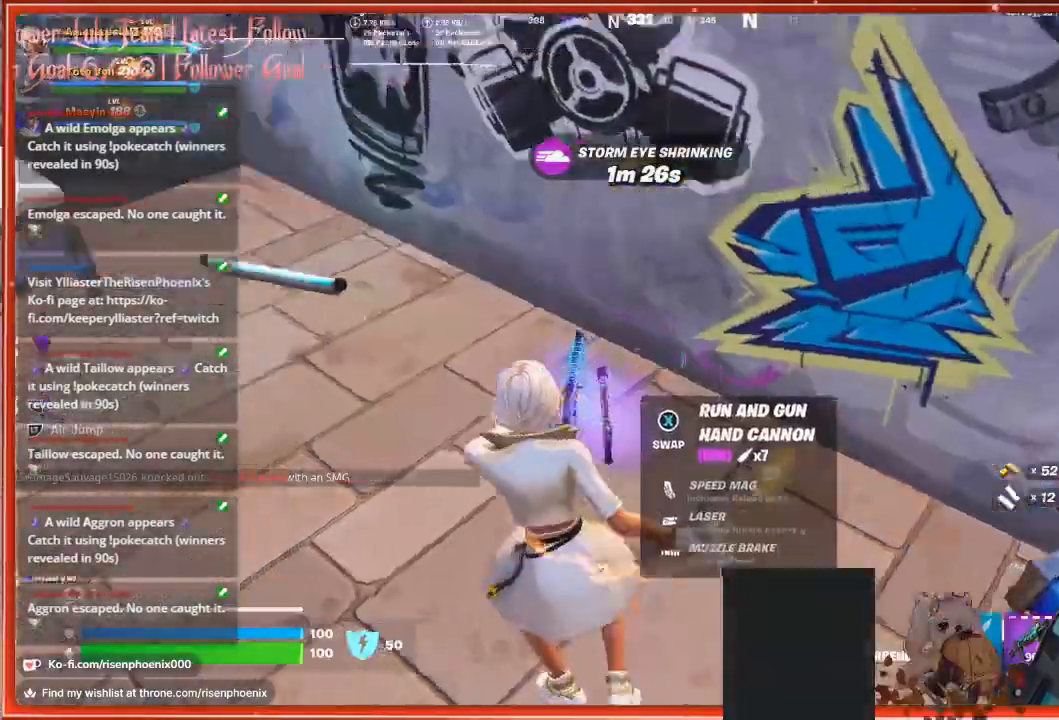
{"buttons": [], "left_stick": "up-left", "right_stick": "left", "events": [[133, "L3", "up"], [367, "R1", "down"], [500, "R1", "up"]]}
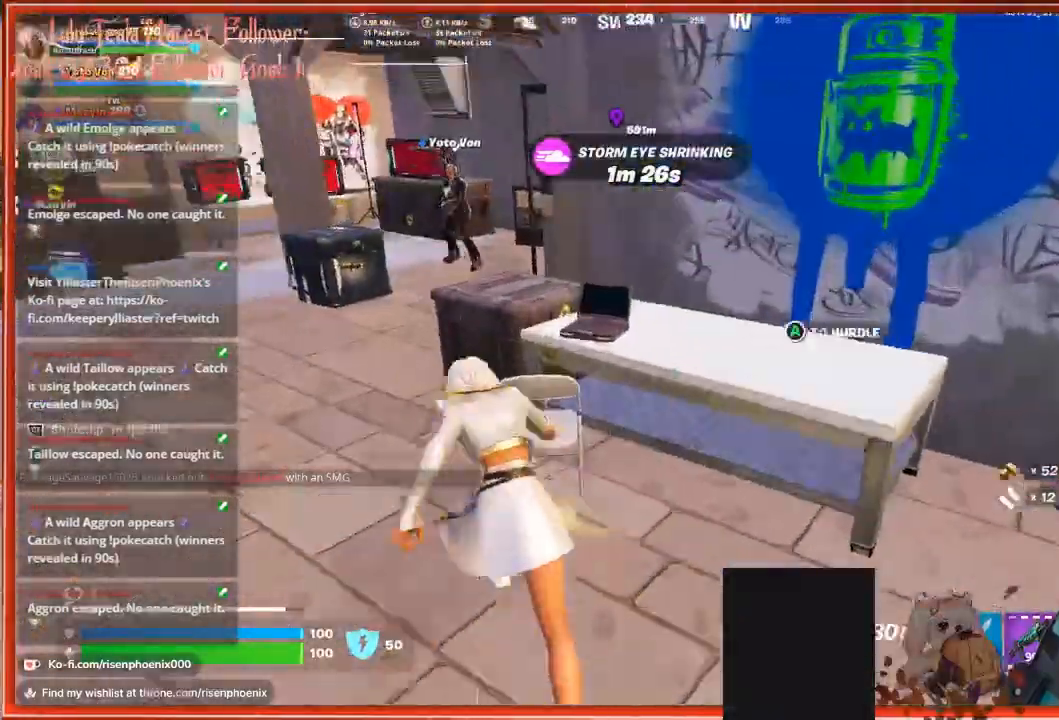
{"buttons": [], "left_stick": "up-left", "right_stick": "left", "events": [[400, "right_stick", "center"], [500, "right_stick", "left"]]}
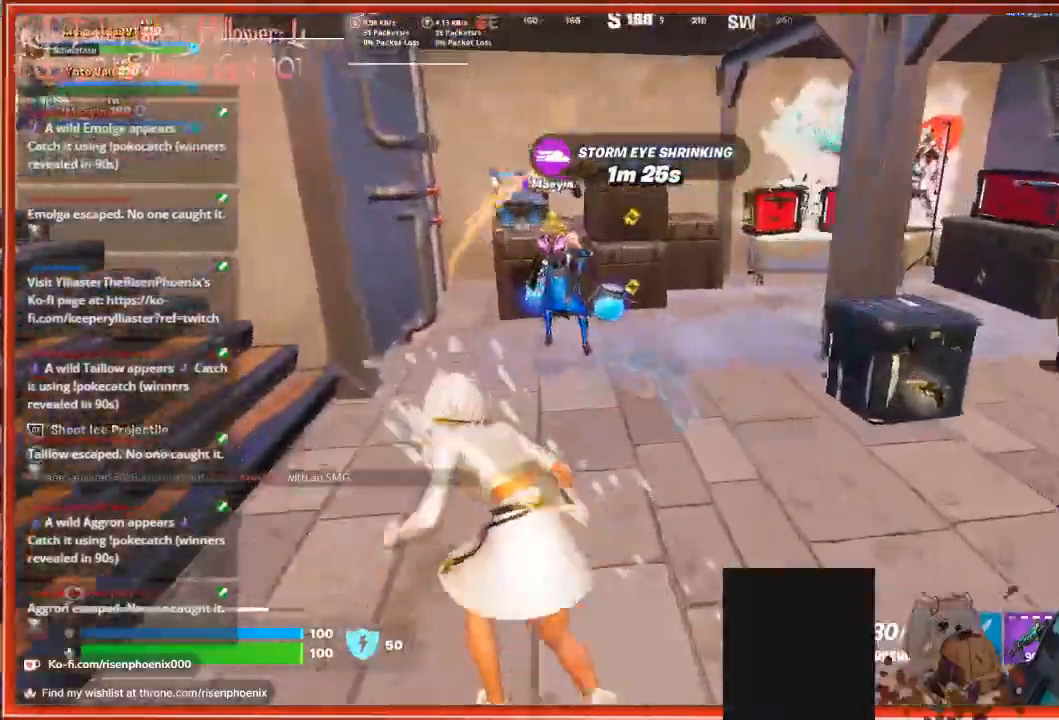
{"buttons": [], "left_stick": "up-left", "right_stick": "center", "events": [[300, "right_stick", "up-left"], [467, "right_stick", "center"]]}
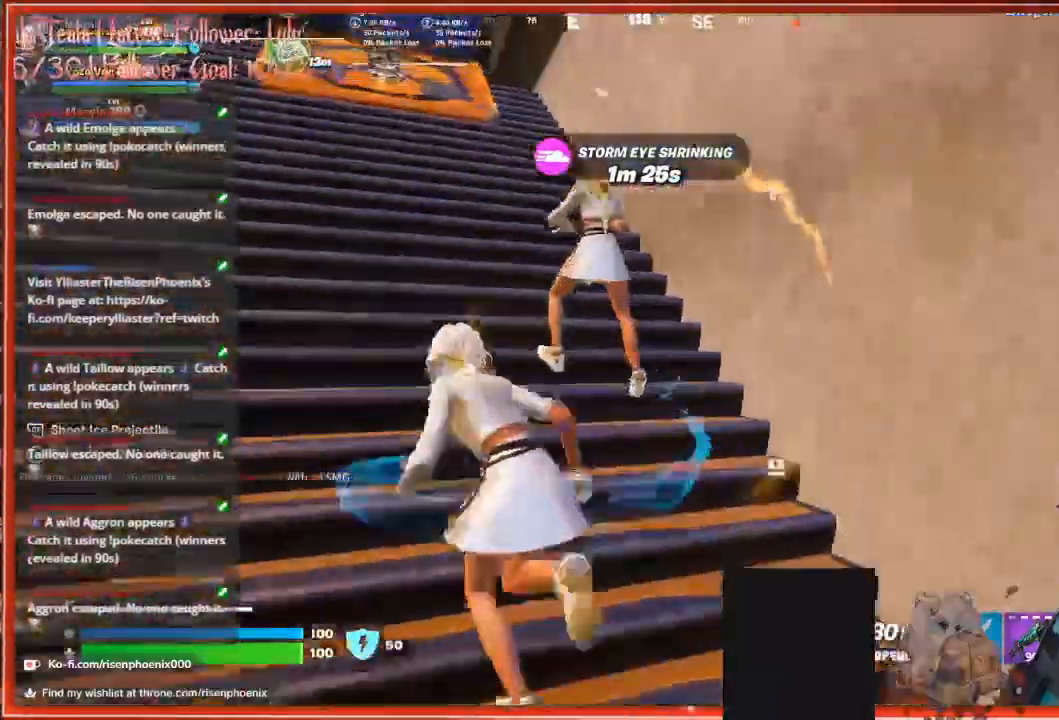
{"buttons": [], "left_stick": "up-left", "right_stick": "up-left", "events": [[200, "right_stick", "up"], [467, "right_stick", "up-left"]]}
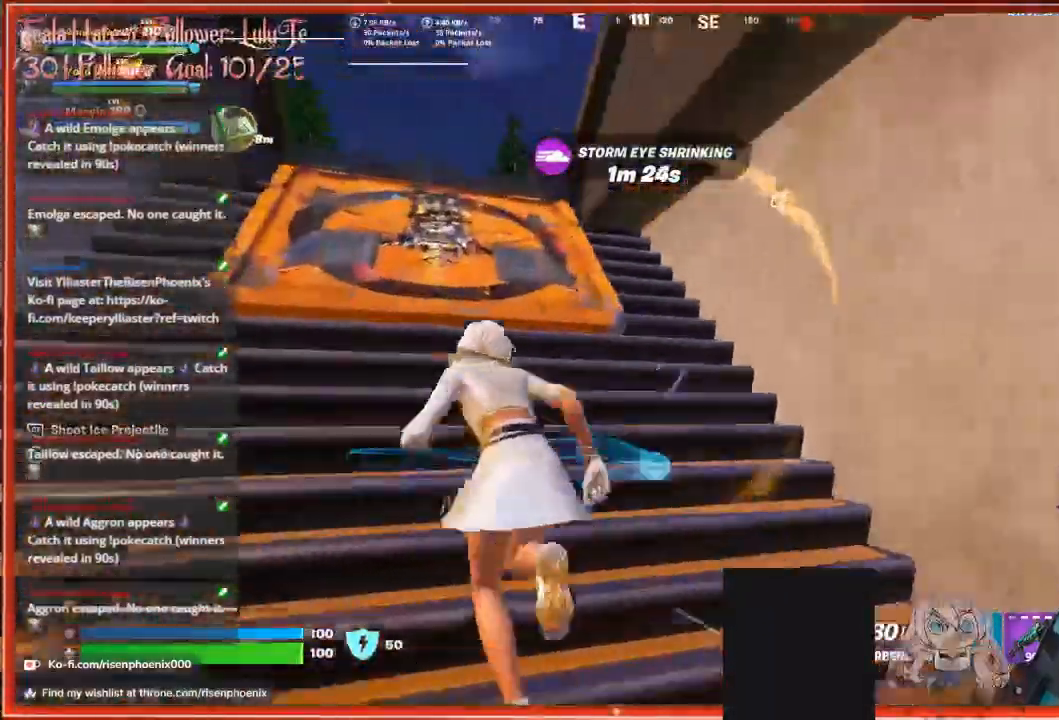
{"buttons": [], "left_stick": "up-left", "right_stick": "down-right", "events": [[67, "right_stick", "center"], [267, "right_stick", "down-right"]]}
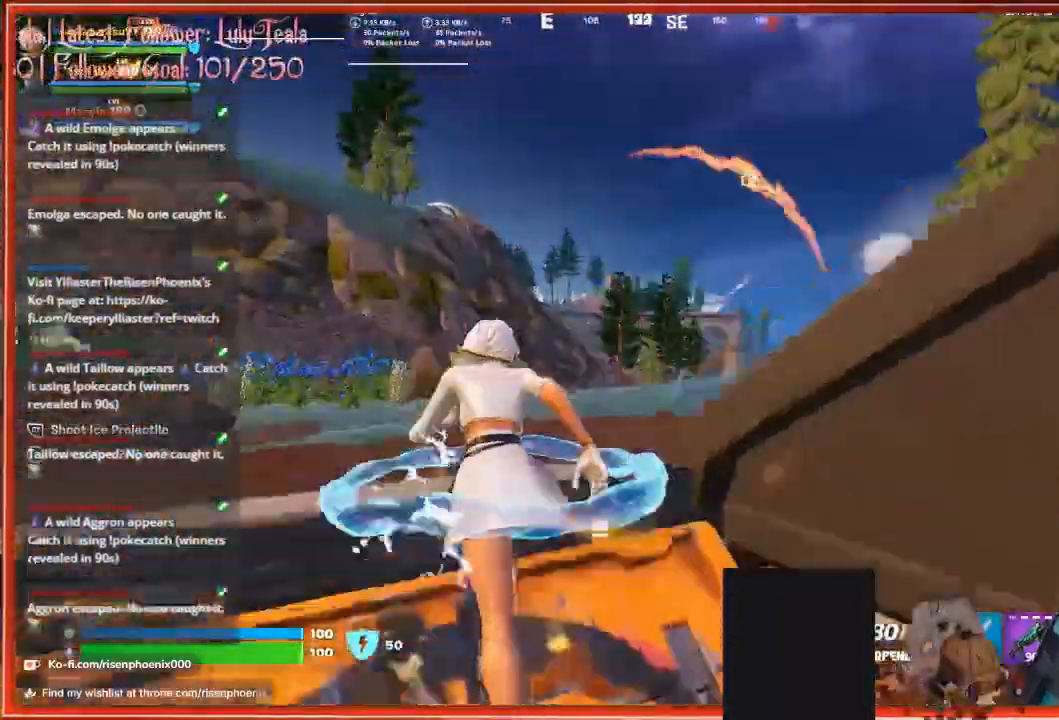
{"buttons": [], "left_stick": "up", "right_stick": "right", "events": [[167, "left_stick", "up"], [367, "right_stick", "right"]]}
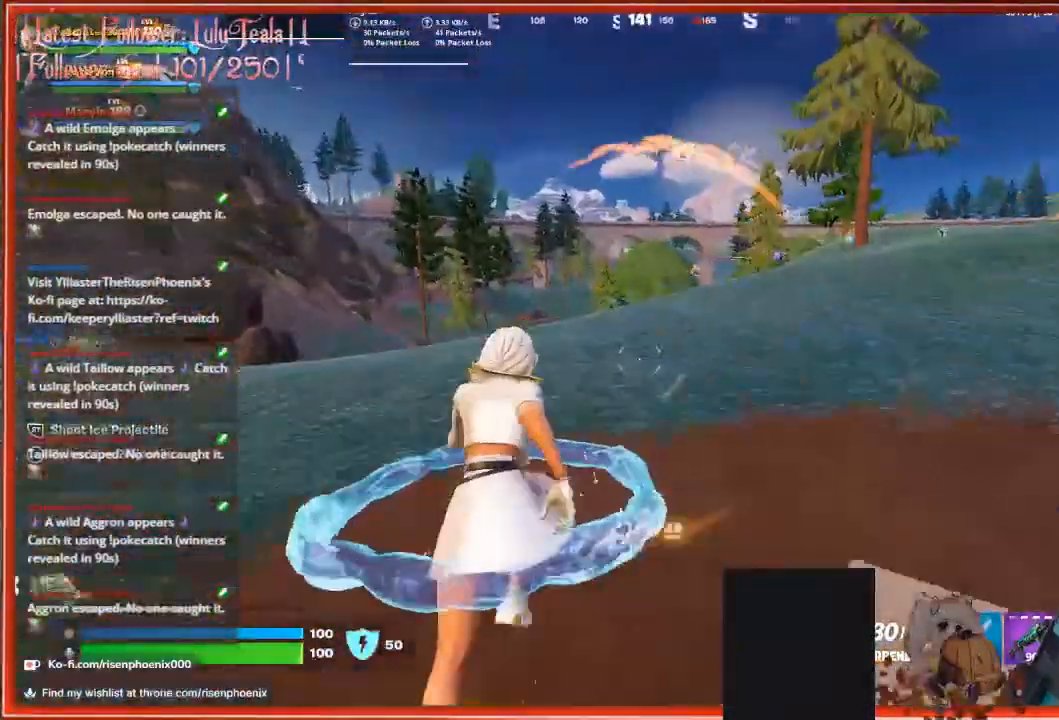
{"buttons": [], "left_stick": "up-right", "right_stick": "up-left", "events": [[100, "right_stick", "up"], [200, "right_stick", "up-left"], [233, "left_stick", "up-right"]]}
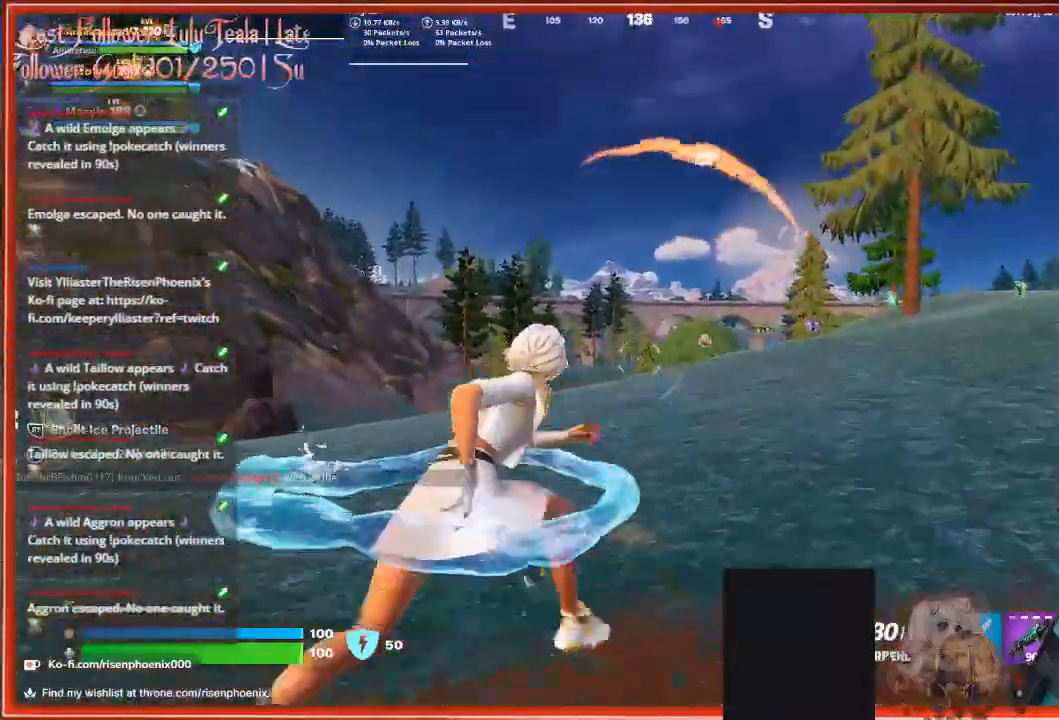
{"buttons": [], "left_stick": "up-right", "right_stick": "down", "events": [[233, "right_stick", "center"], [367, "right_stick", "down"]]}
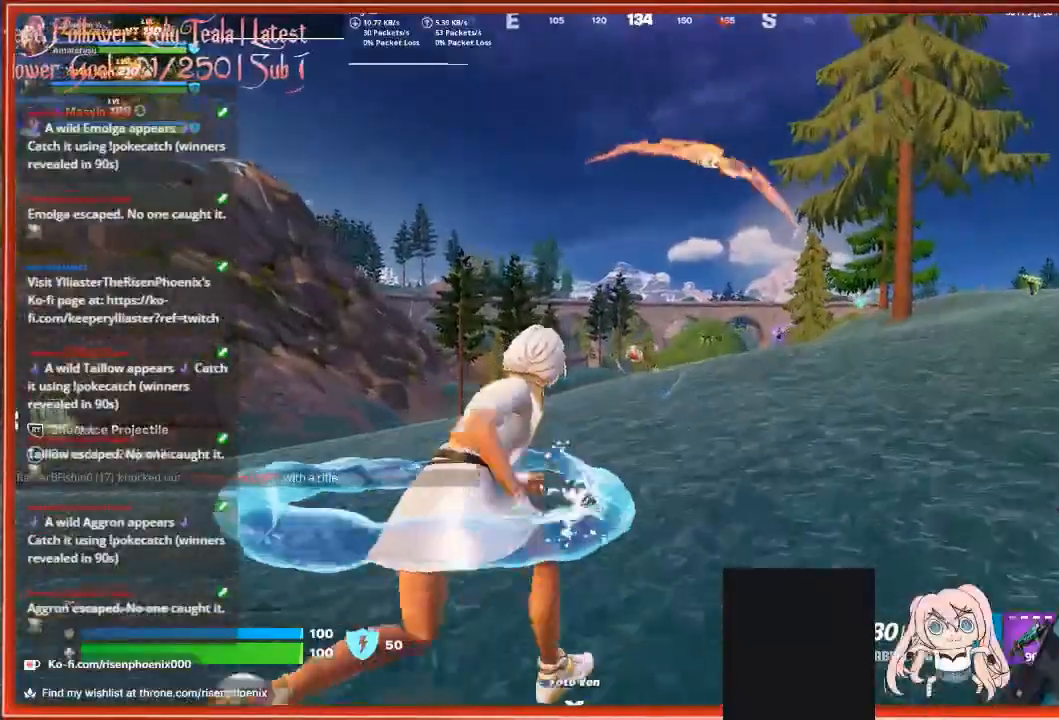
{"buttons": [], "left_stick": "up", "right_stick": "right", "events": [[67, "left_stick", "up"], [100, "right_stick", "down-right"], [500, "right_stick", "right"]]}
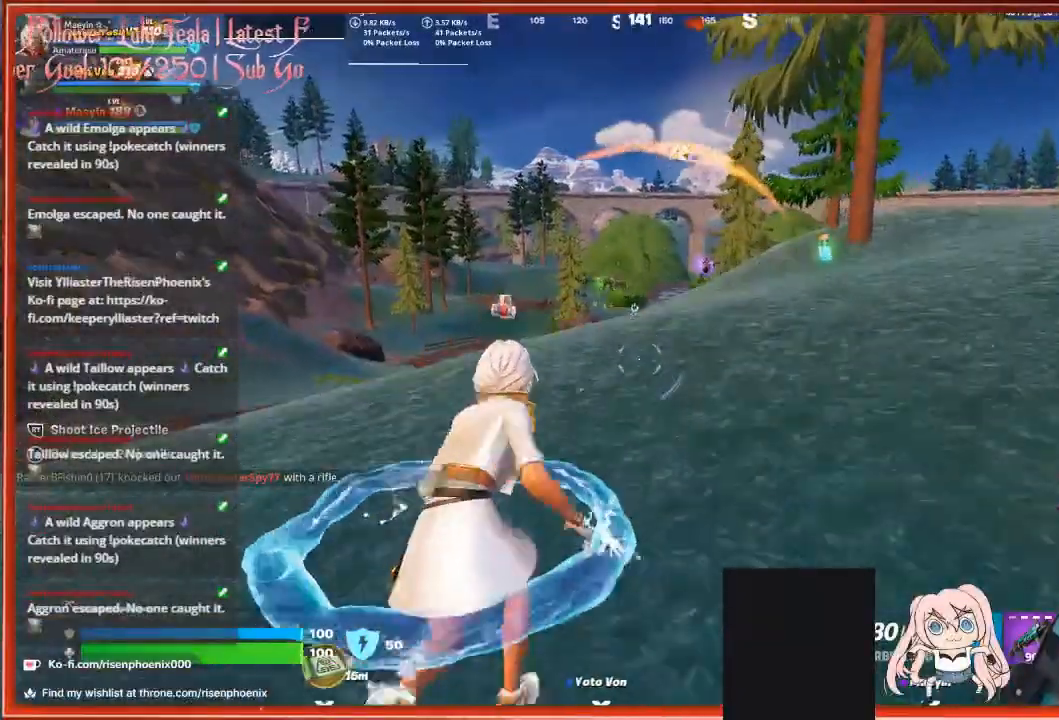
{"buttons": [], "left_stick": "up", "right_stick": "right", "events": []}
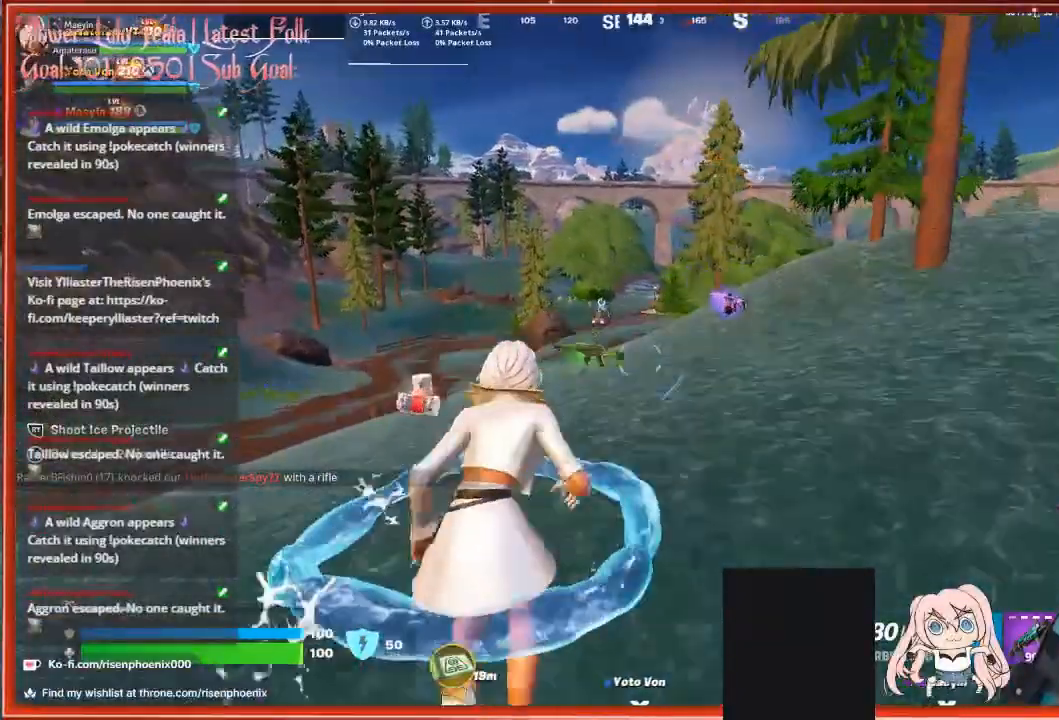
{"buttons": [], "left_stick": "right", "right_stick": "right", "events": [[100, "left_stick", "center"], [267, "left_stick", "right"]]}
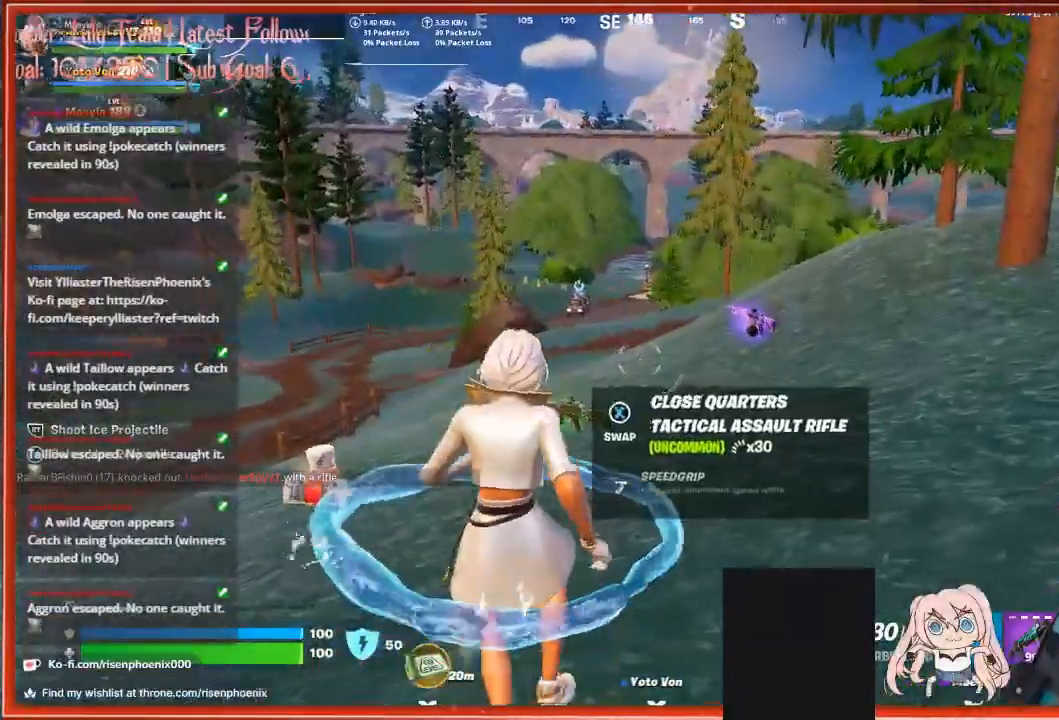
{"buttons": [], "left_stick": "up-right", "right_stick": "right", "events": [[200, "R1", "down"], [367, "R1", "up"], [367, "left_stick", "up-right"]]}
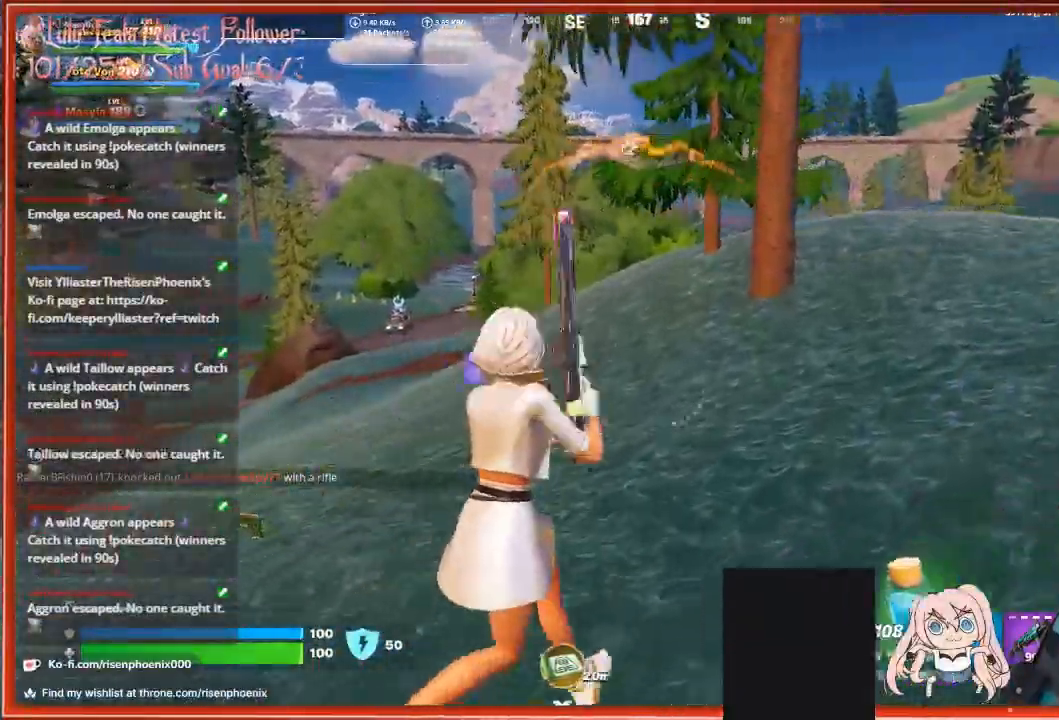
{"buttons": [], "left_stick": "up-right", "right_stick": "center", "events": [[167, "right_stick", "center"]]}
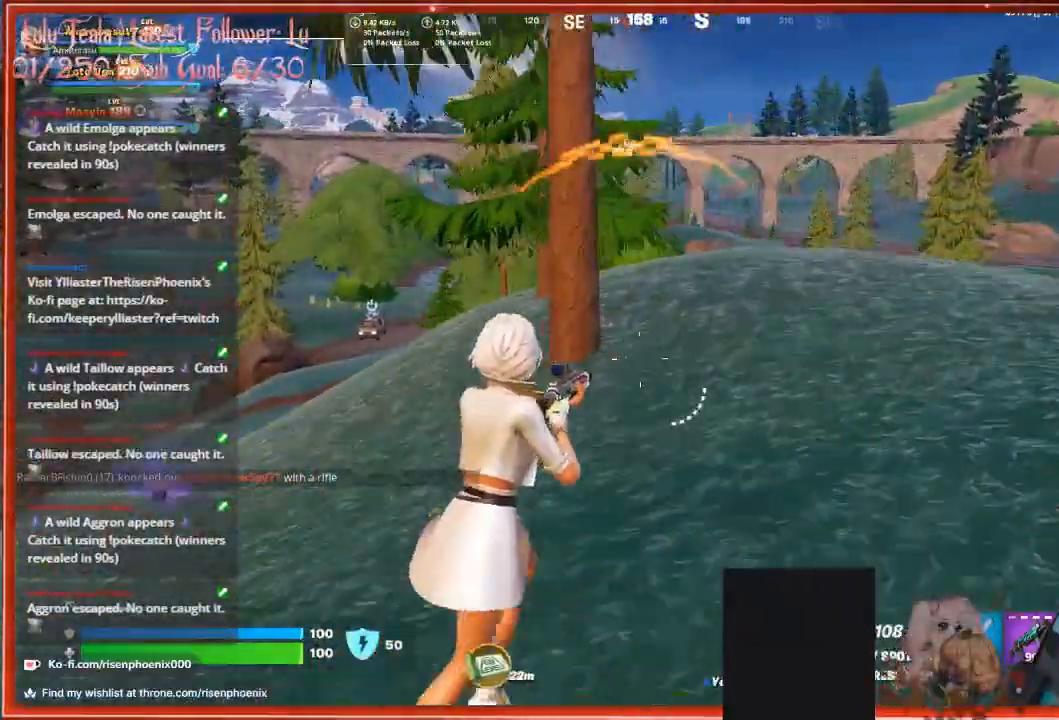
{"buttons": [], "left_stick": "up-right", "right_stick": "center", "events": []}